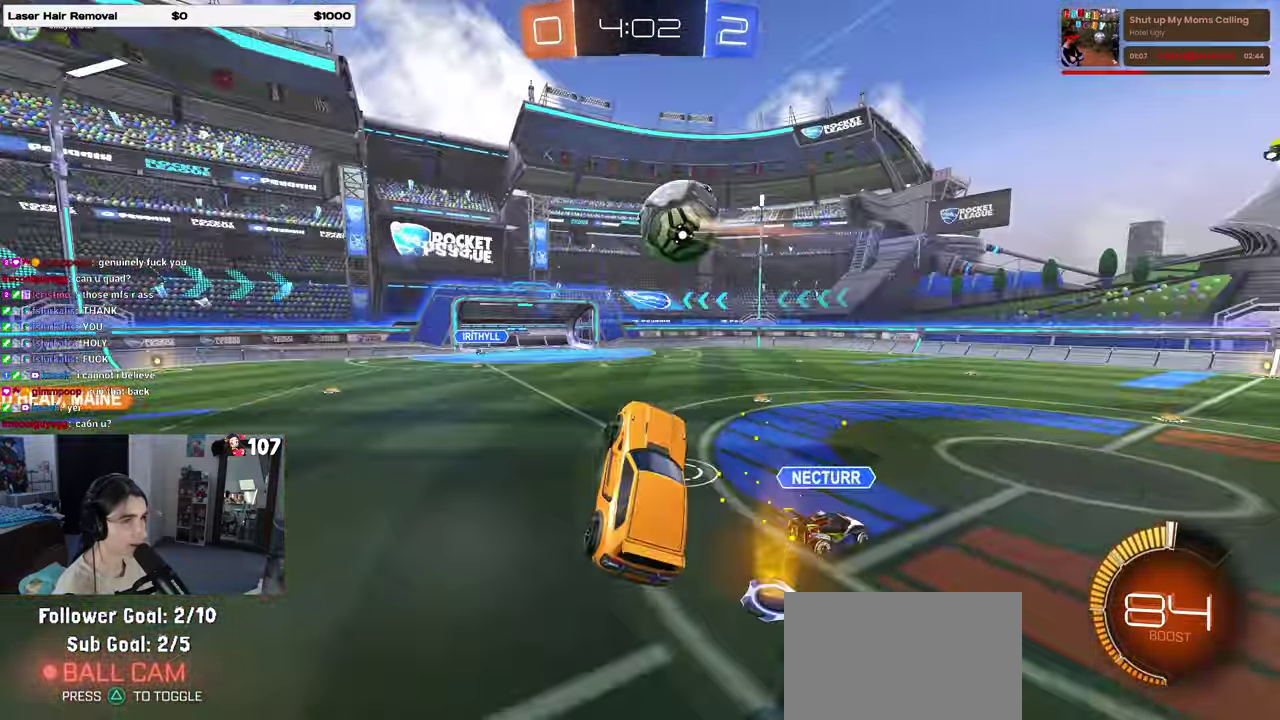
Gameplay with a controller (PlayStation layout); each line is a JSON object with the inputs held at the frame after it. "events" lists button and stick changes between this image and that frame as [ms after this image, input, new state], when the widget could be followed in between. Not read: L1 R1.
{"buttons": ["CROSS", "R2"], "left_stick": "up", "right_stick": "center", "events": [[217, "SQUARE", "down"], [233, "left_stick", "up"], [267, "SQUARE", "up"], [467, "R2", "down"], [483, "CROSS", "down"]]}
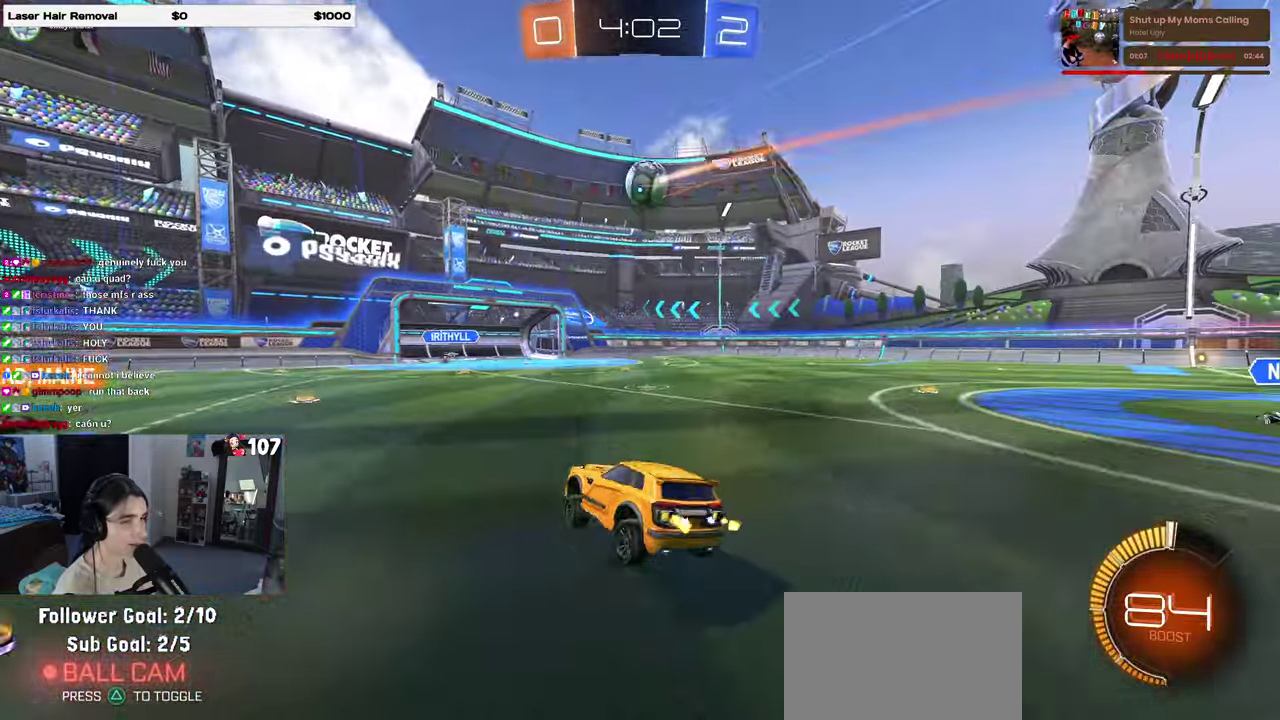
{"buttons": ["R2"], "left_stick": "right", "right_stick": "center", "events": [[50, "CROSS", "up"], [50, "left_stick", "right"]]}
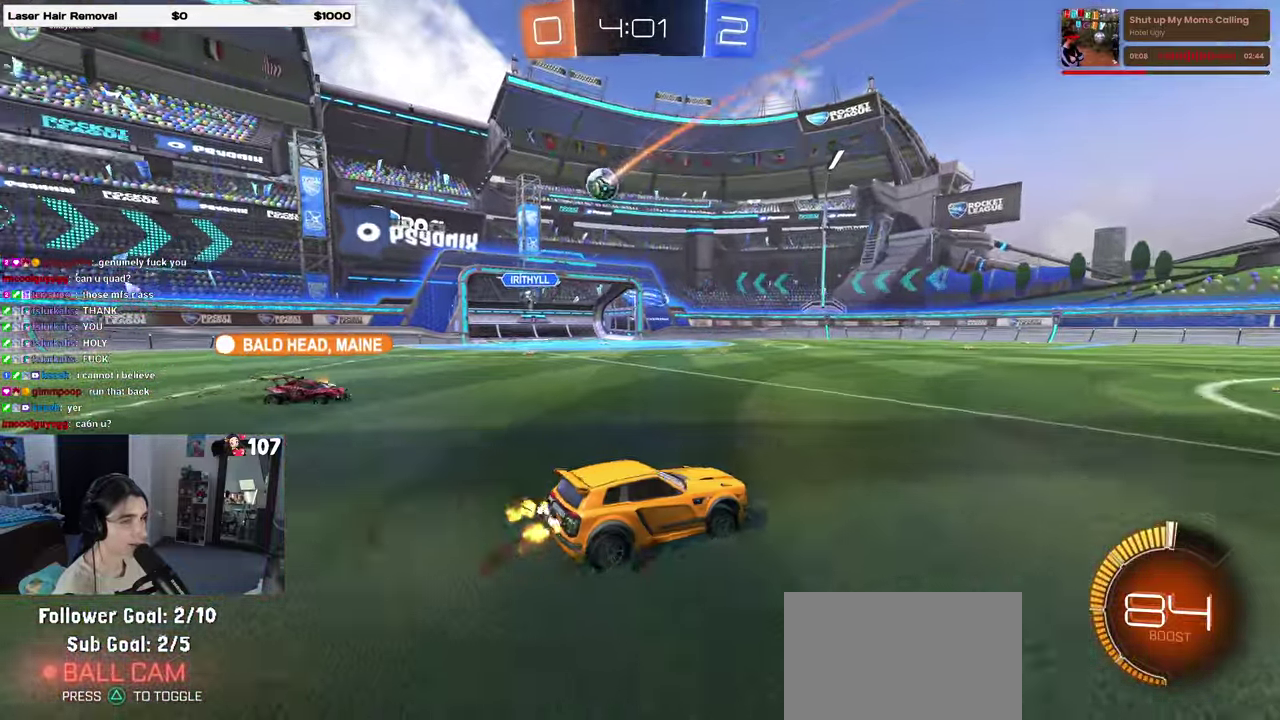
{"buttons": ["R2"], "left_stick": "center", "right_stick": "center", "events": [[33, "left_stick", "center"], [133, "left_stick", "left"], [483, "left_stick", "center"]]}
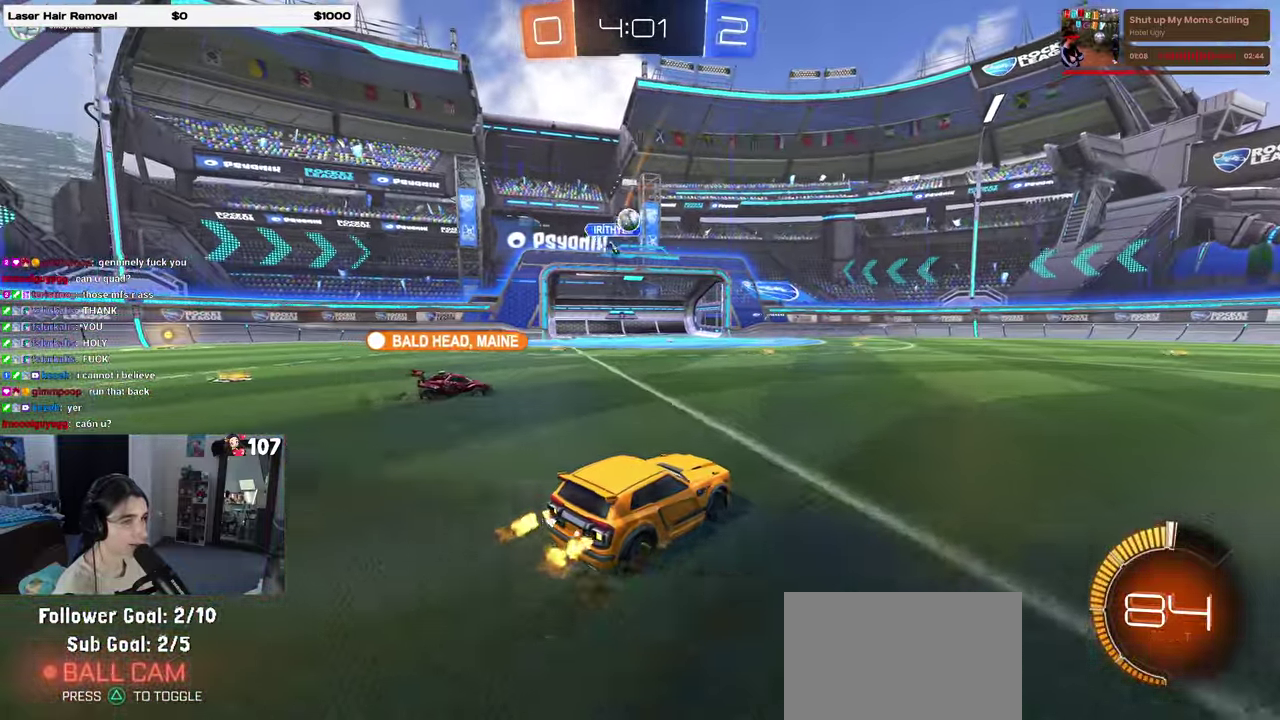
{"buttons": ["R2"], "left_stick": "right", "right_stick": "center", "events": [[200, "left_stick", "right"]]}
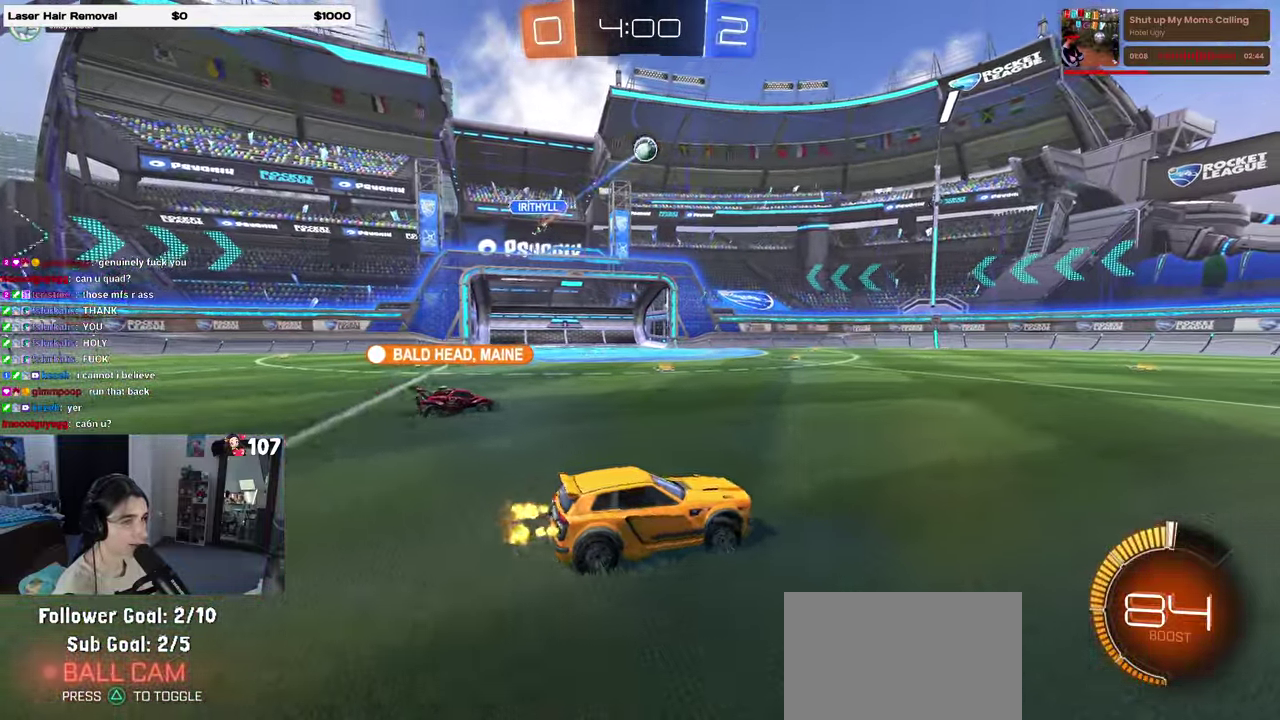
{"buttons": ["R2"], "left_stick": "center", "right_stick": "center", "events": [[183, "left_stick", "center"]]}
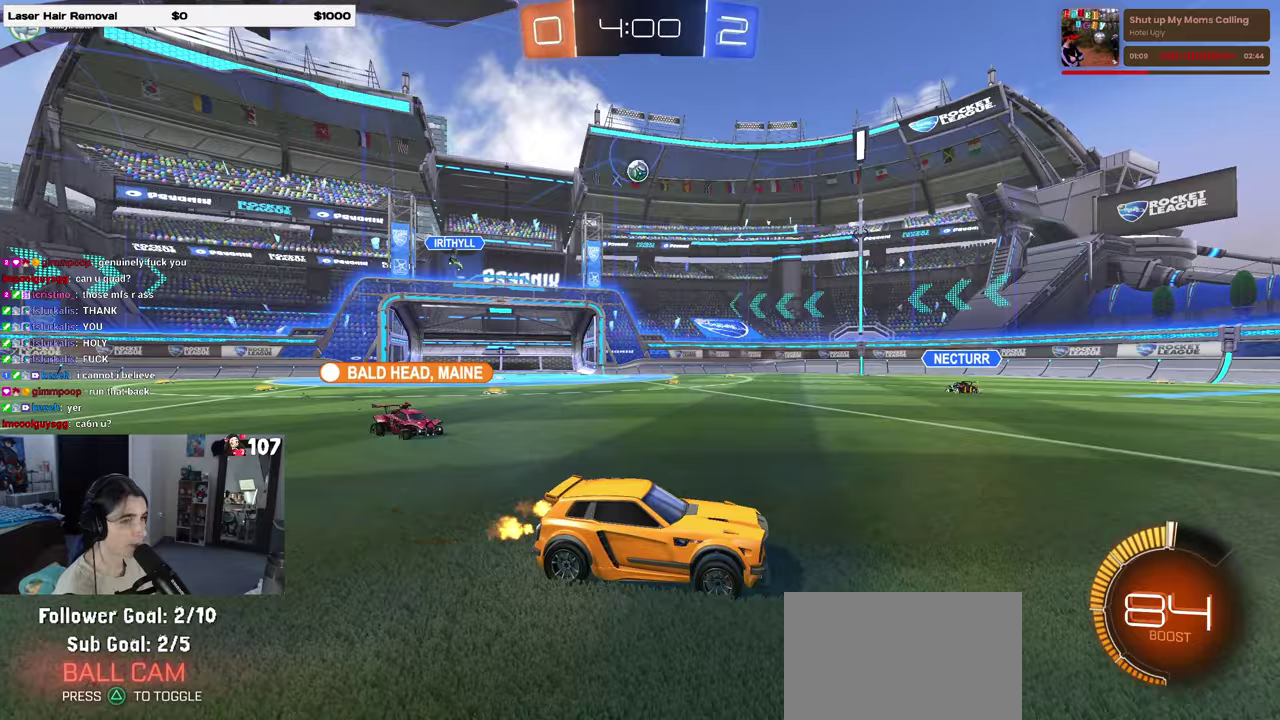
{"buttons": ["R2"], "left_stick": "center", "right_stick": "center", "events": [[267, "left_stick", "left"], [450, "left_stick", "center"]]}
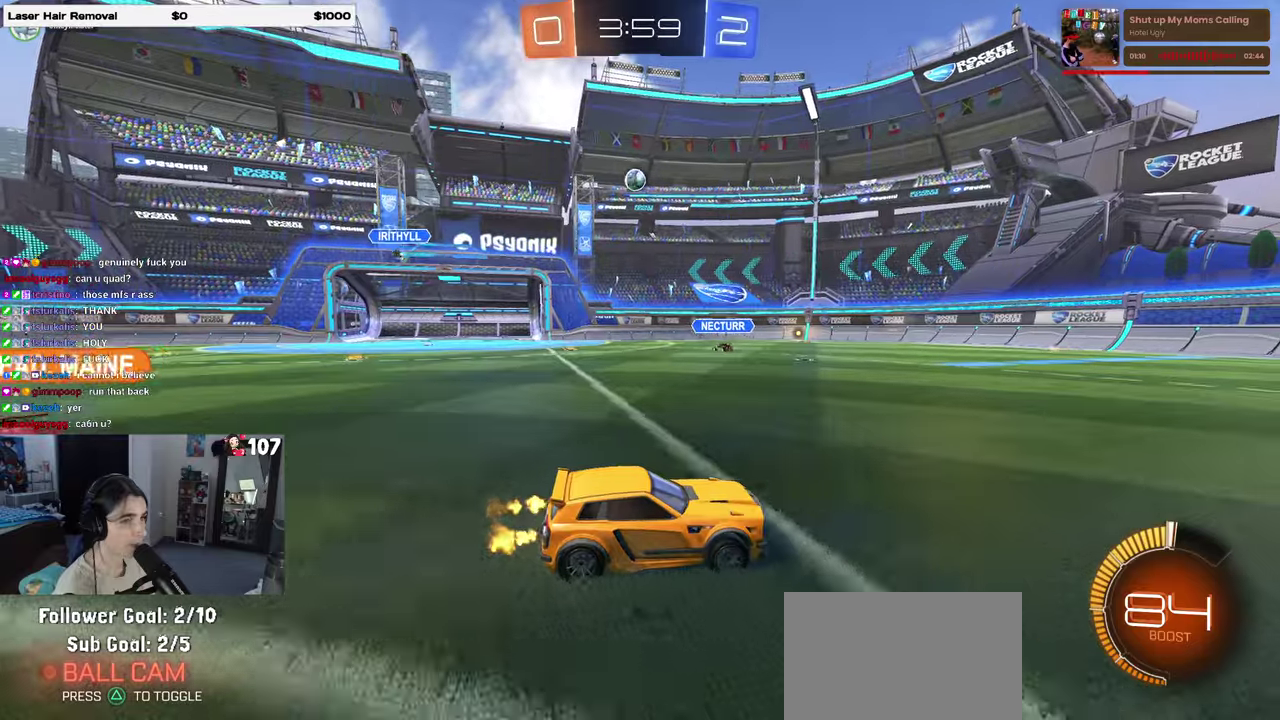
{"buttons": ["R2"], "left_stick": "left", "right_stick": "center", "events": [[483, "left_stick", "left"]]}
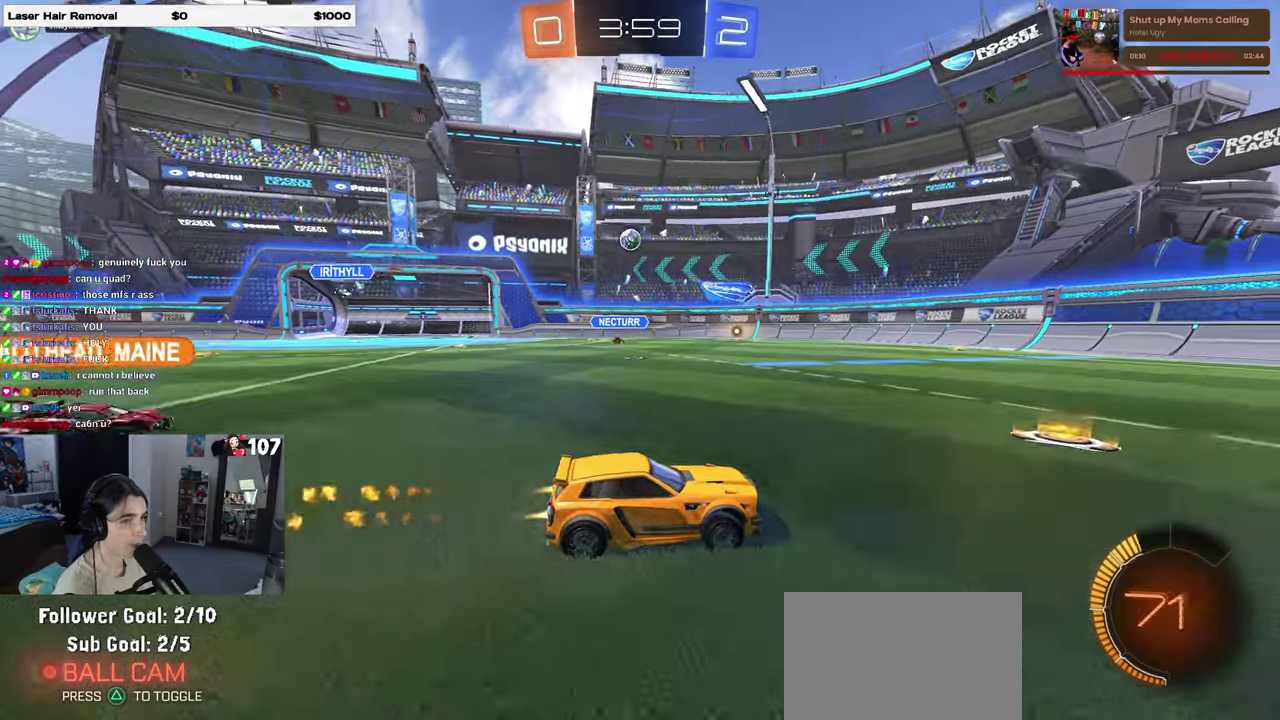
{"buttons": ["R2"], "left_stick": "right", "right_stick": "center", "events": [[100, "left_stick", "center"], [467, "left_stick", "right"]]}
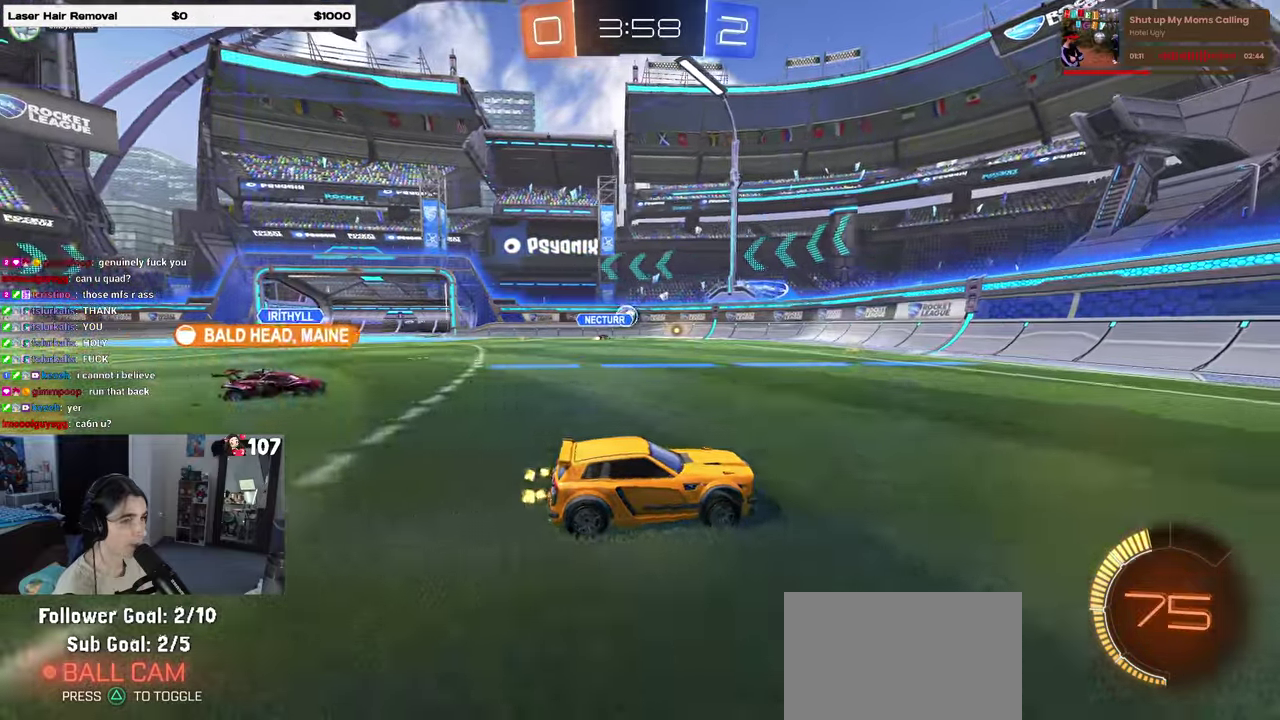
{"buttons": ["R2"], "left_stick": "right", "right_stick": "center", "events": []}
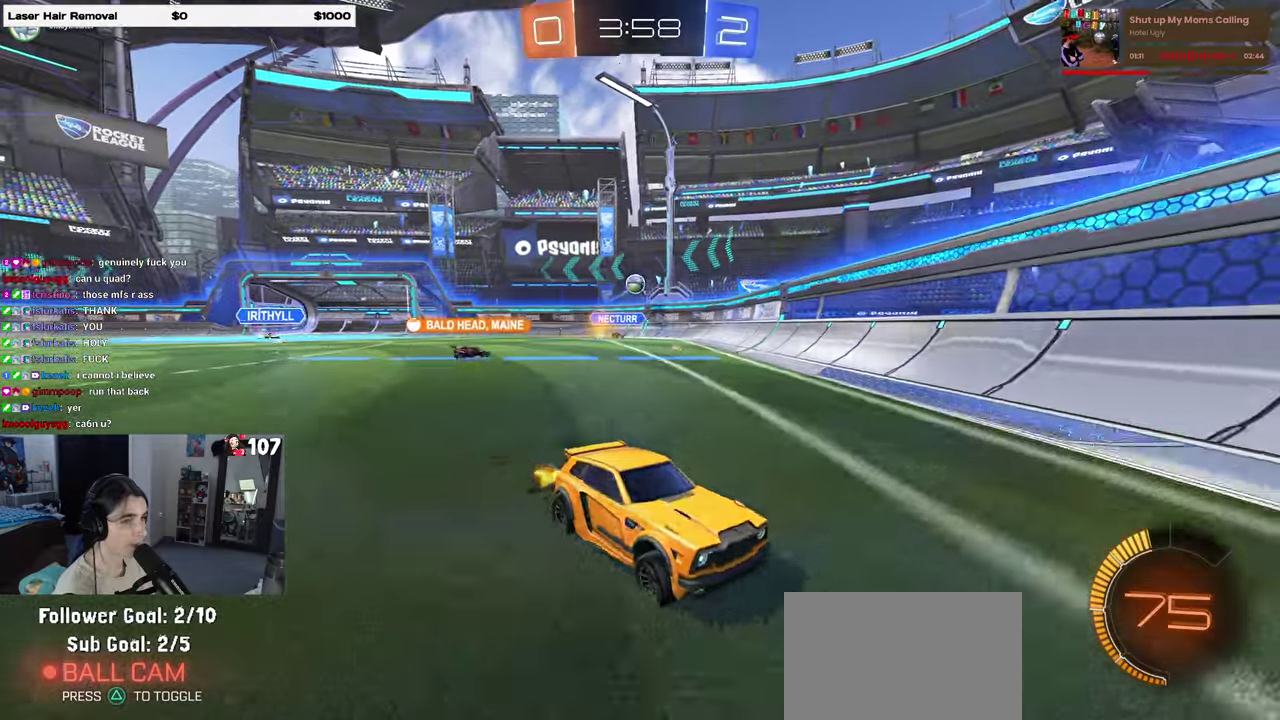
{"buttons": ["R2"], "left_stick": "right", "right_stick": "center", "events": [[83, "SQUARE", "down"], [333, "SQUARE", "up"]]}
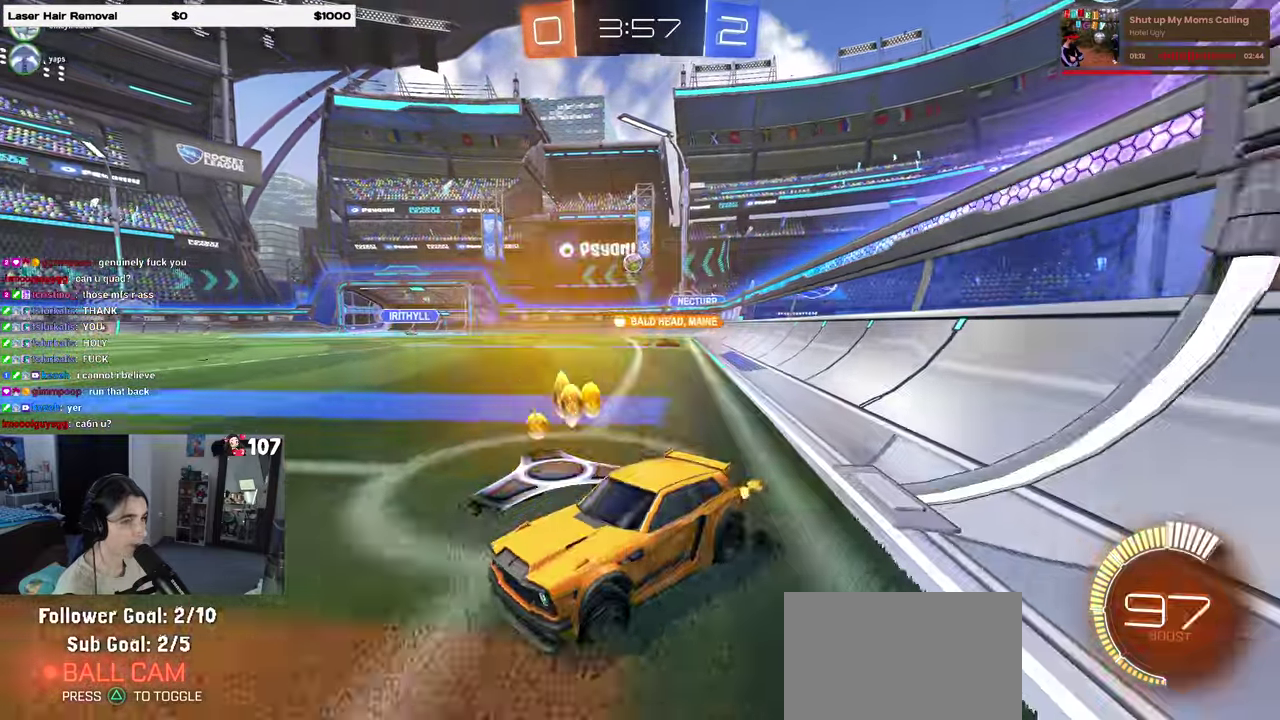
{"buttons": ["R2"], "left_stick": "center", "right_stick": "center", "events": [[450, "left_stick", "center"]]}
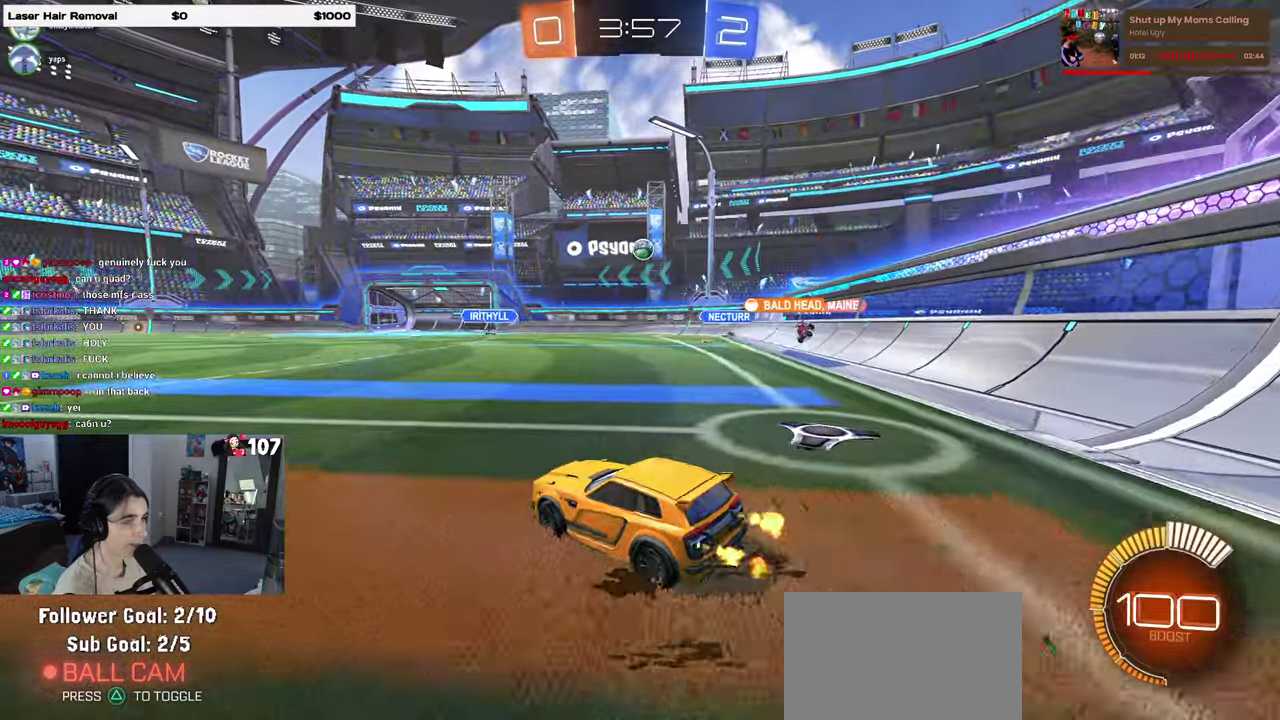
{"buttons": ["R2"], "left_stick": "left", "right_stick": "center", "events": [[33, "left_stick", "left"]]}
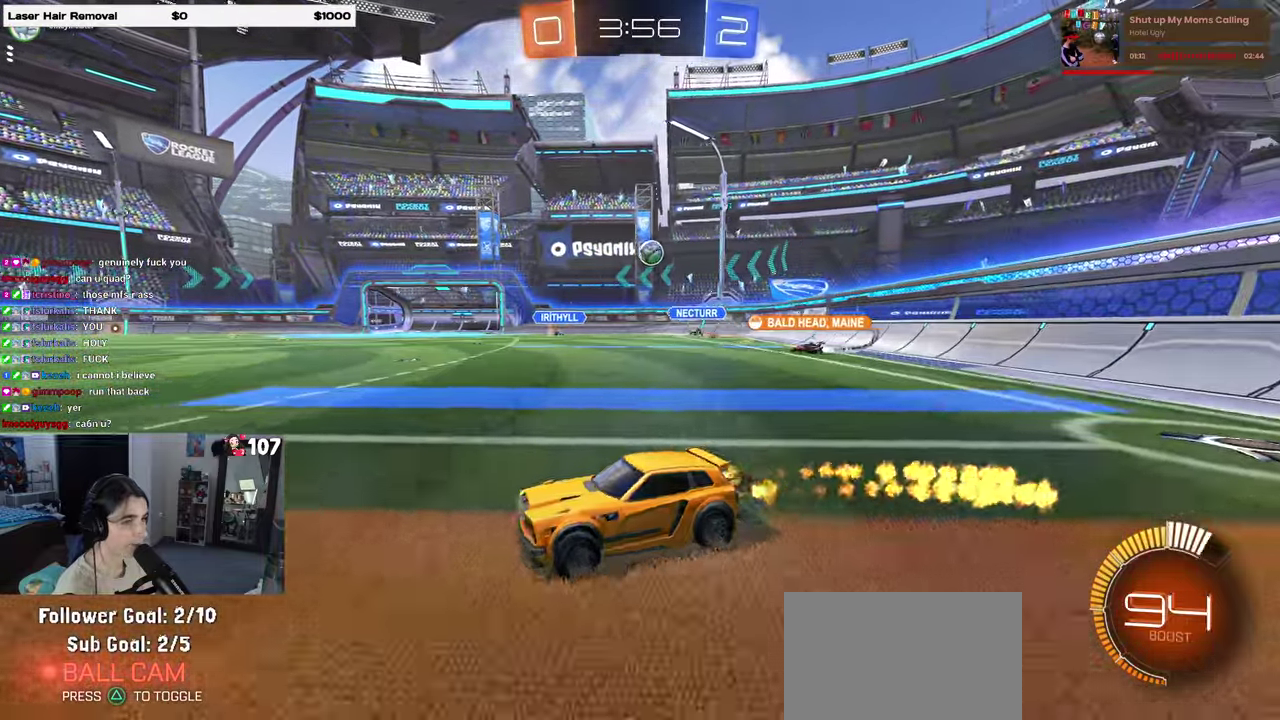
{"buttons": ["R2"], "left_stick": "left", "right_stick": "center", "events": [[200, "left_stick", "center"], [433, "left_stick", "left"]]}
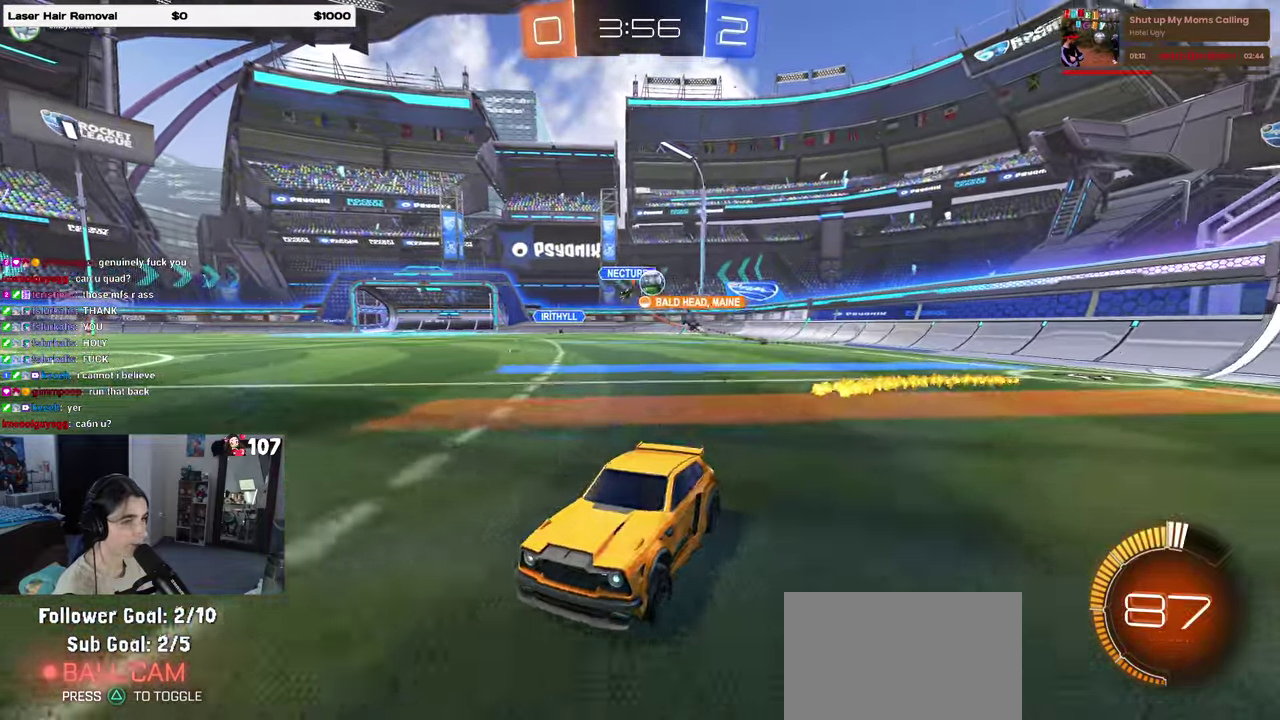
{"buttons": ["R2"], "left_stick": "center", "right_stick": "center", "events": [[300, "SQUARE", "down"], [467, "left_stick", "center"], [483, "SQUARE", "up"]]}
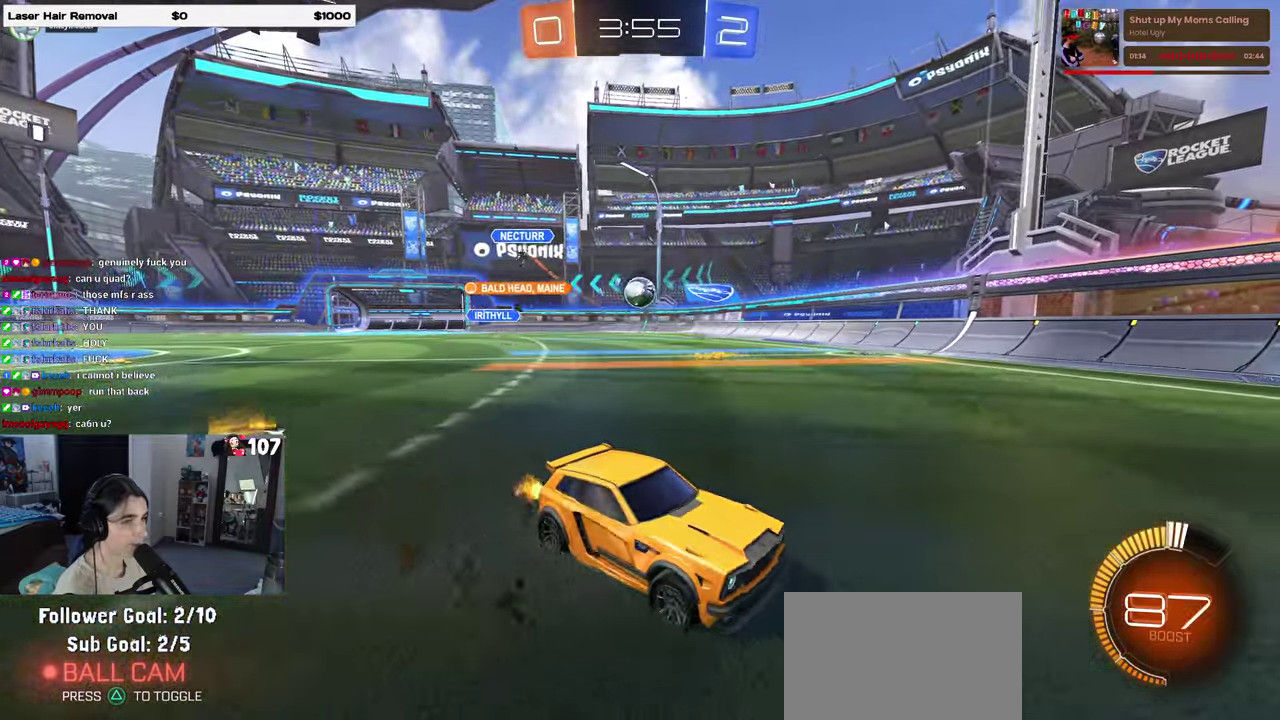
{"buttons": ["L2"], "left_stick": "down-right", "right_stick": "center", "events": [[133, "SQUARE", "down"], [133, "left_stick", "up-left"], [200, "left_stick", "left"], [317, "left_stick", "down-left"], [400, "L2", "down"], [417, "R2", "up"], [417, "left_stick", "down"], [483, "left_stick", "down-right"], [500, "SQUARE", "up"]]}
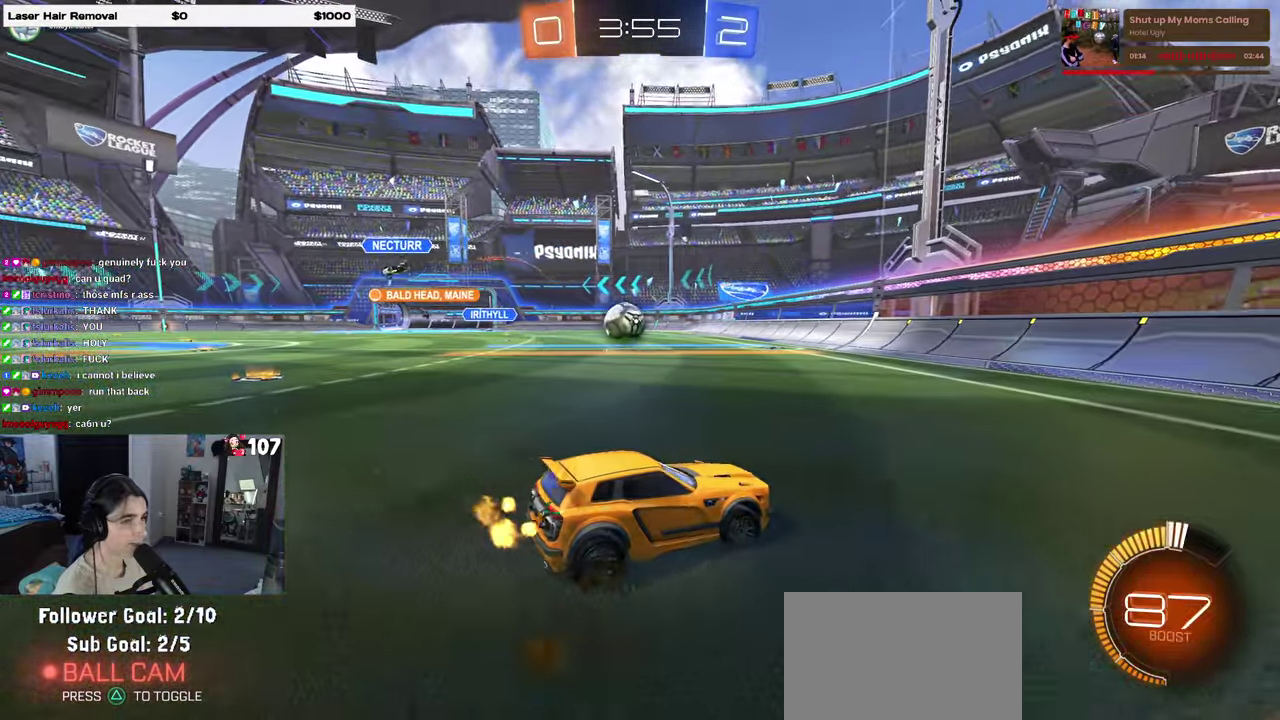
{"buttons": ["CROSS", "R2"], "left_stick": "down-left", "right_stick": "center", "events": [[150, "left_stick", "center"], [217, "L2", "up"], [250, "R2", "down"], [383, "left_stick", "right"], [467, "CROSS", "down"], [500, "left_stick", "down-left"]]}
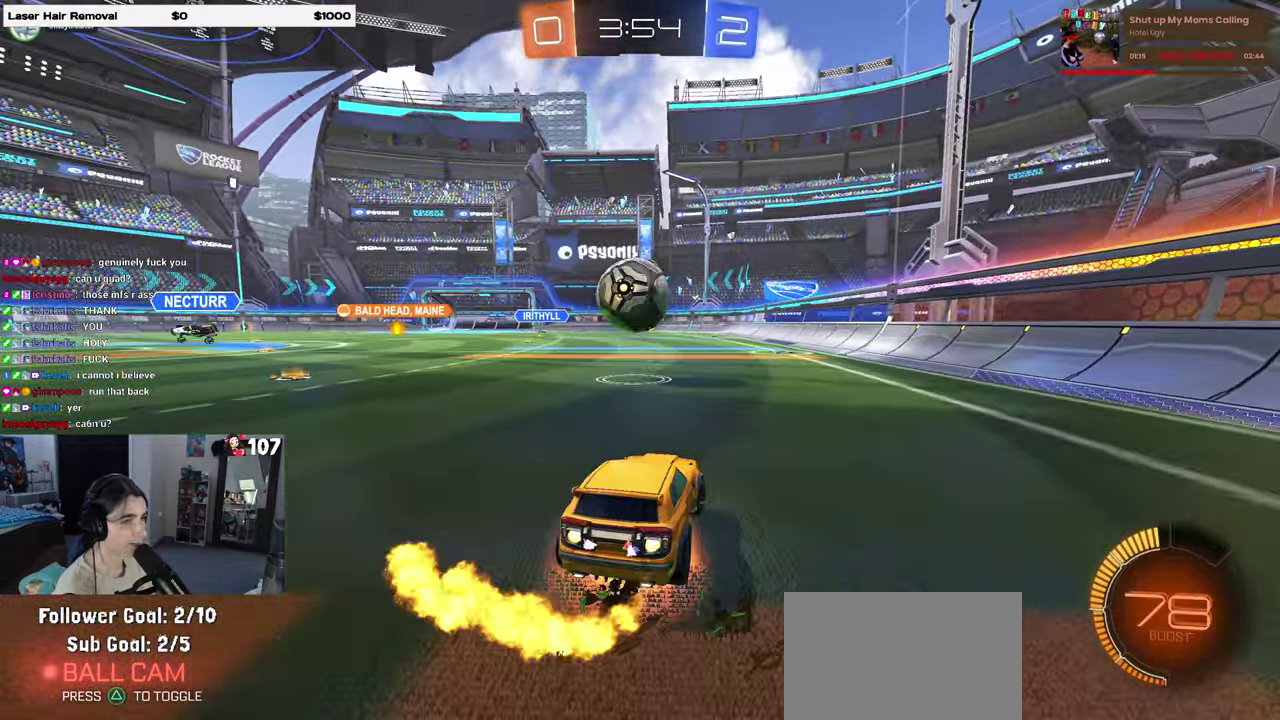
{"buttons": ["R2"], "left_stick": "down", "right_stick": "center", "events": [[150, "CROSS", "up"], [183, "left_stick", "up-left"], [217, "CROSS", "down"], [233, "left_stick", "up"], [317, "left_stick", "down"], [350, "CROSS", "up"]]}
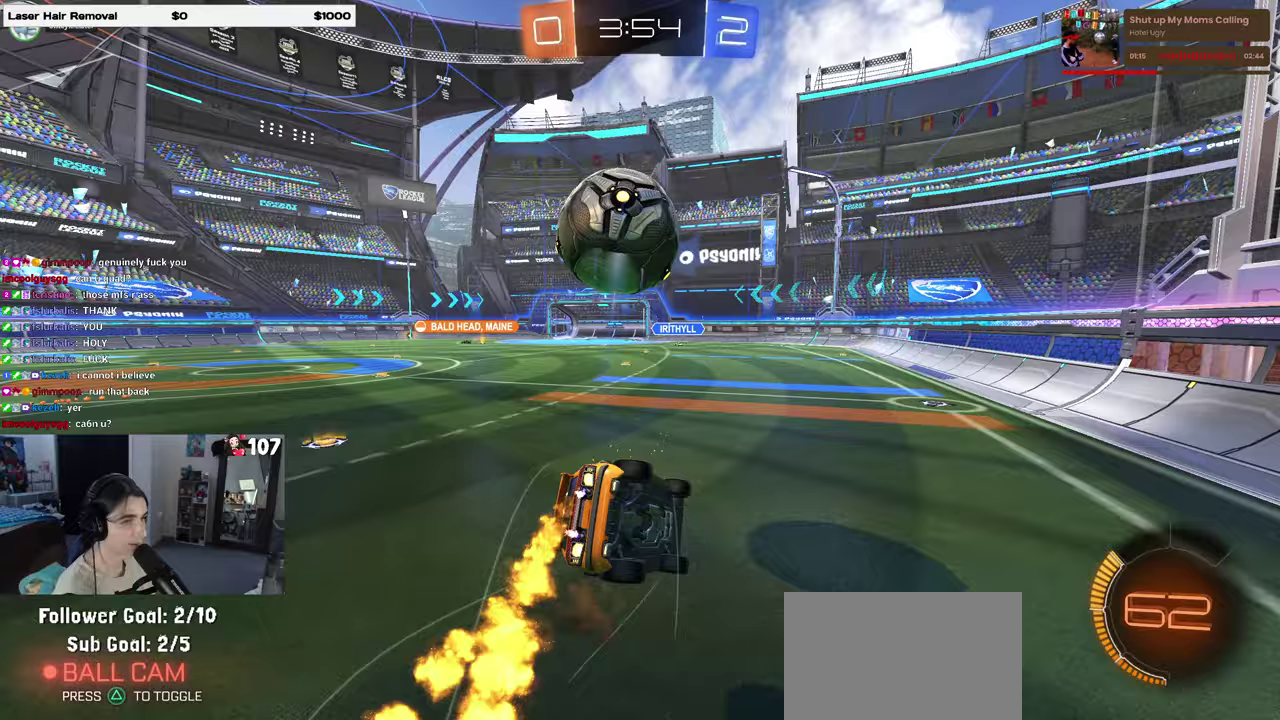
{"buttons": ["SQUARE", "R2"], "left_stick": "down-left", "right_stick": "center", "events": [[150, "SQUARE", "down"], [217, "left_stick", "down-left"]]}
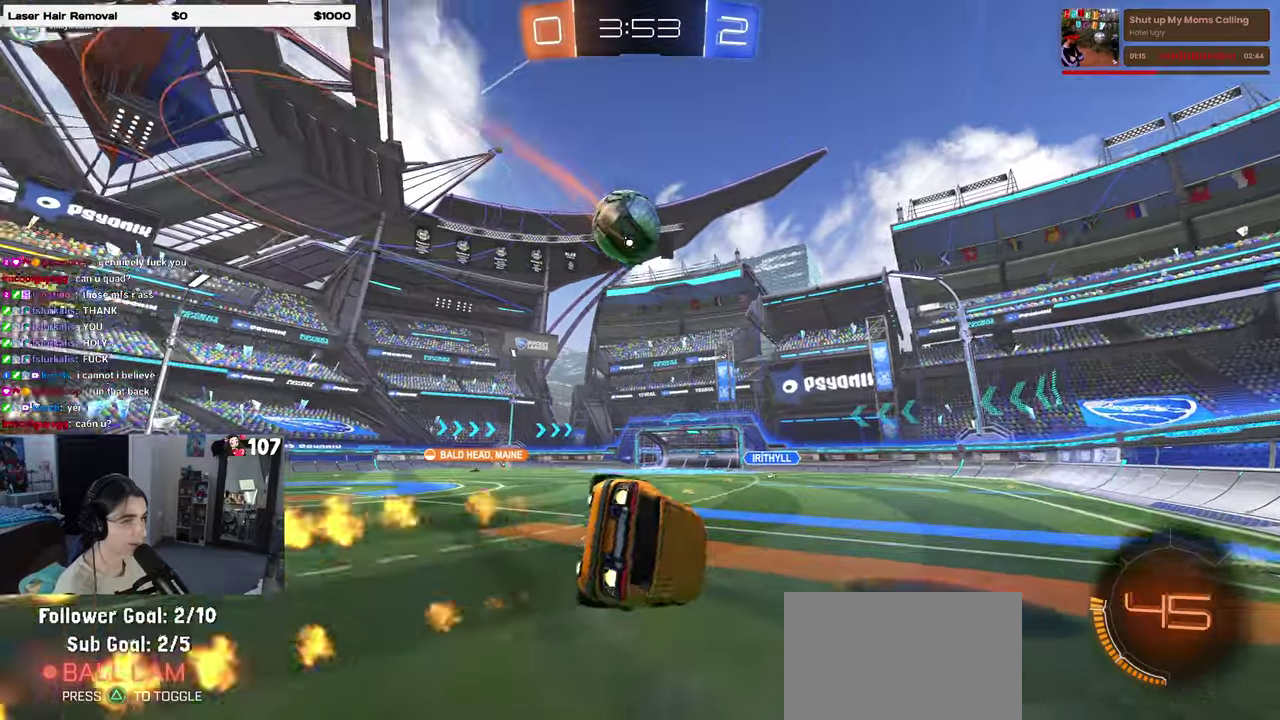
{"buttons": ["SQUARE", "R2"], "left_stick": "down-right", "right_stick": "center", "events": [[133, "left_stick", "down"], [150, "SQUARE", "up"], [183, "left_stick", "down-right"], [433, "SQUARE", "down"]]}
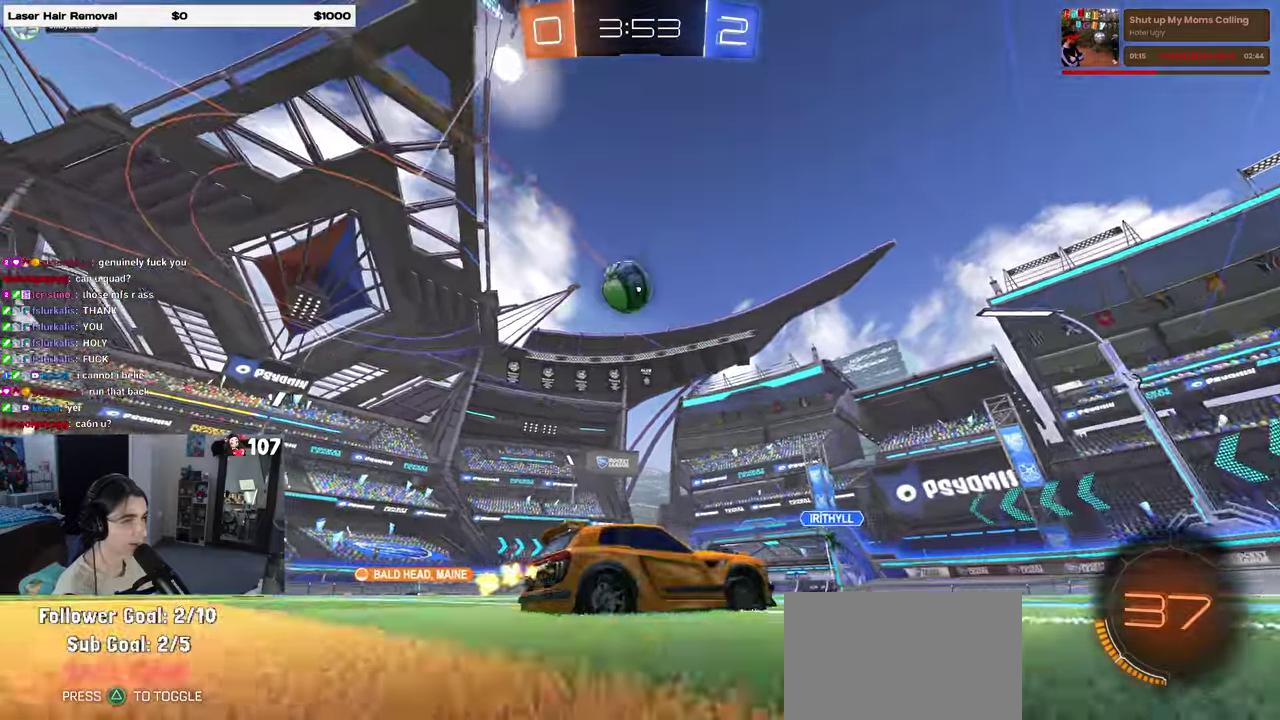
{"buttons": ["SQUARE", "R2"], "left_stick": "right", "right_stick": "center", "events": [[33, "SQUARE", "up"], [33, "left_stick", "right"], [400, "SQUARE", "down"]]}
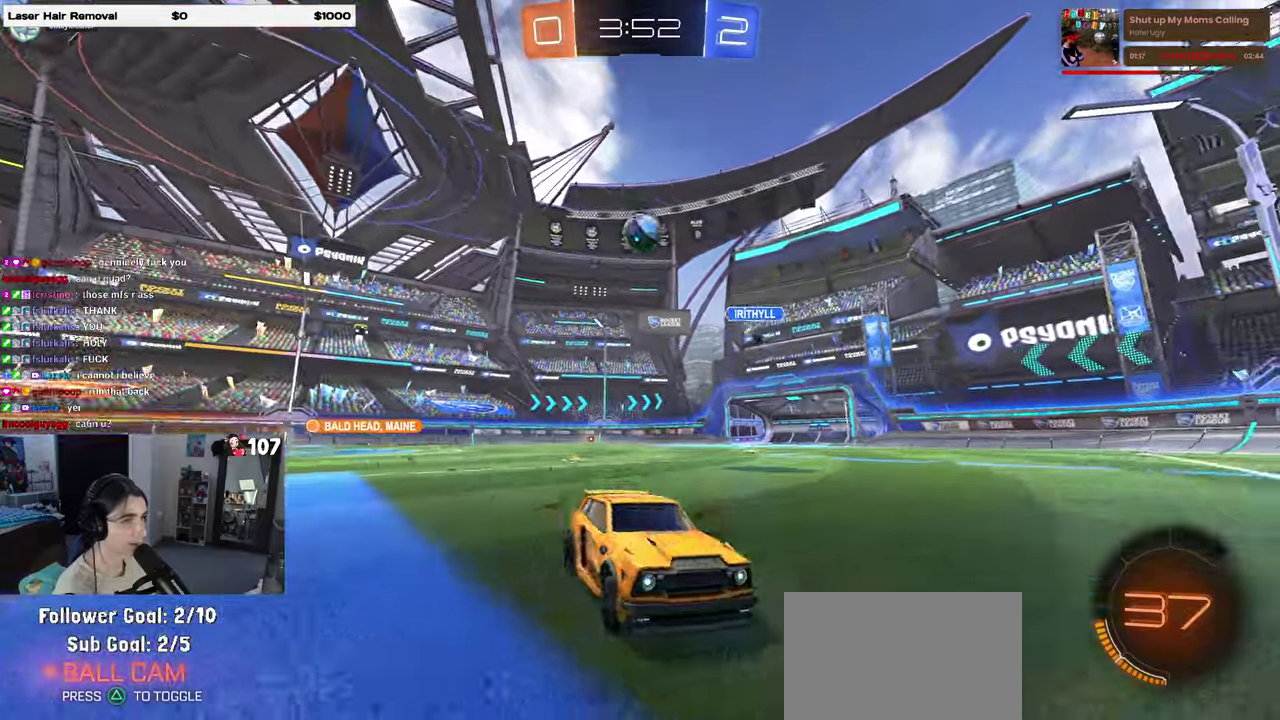
{"buttons": ["R2"], "left_stick": "center", "right_stick": "center", "events": [[17, "SQUARE", "up"], [500, "left_stick", "center"]]}
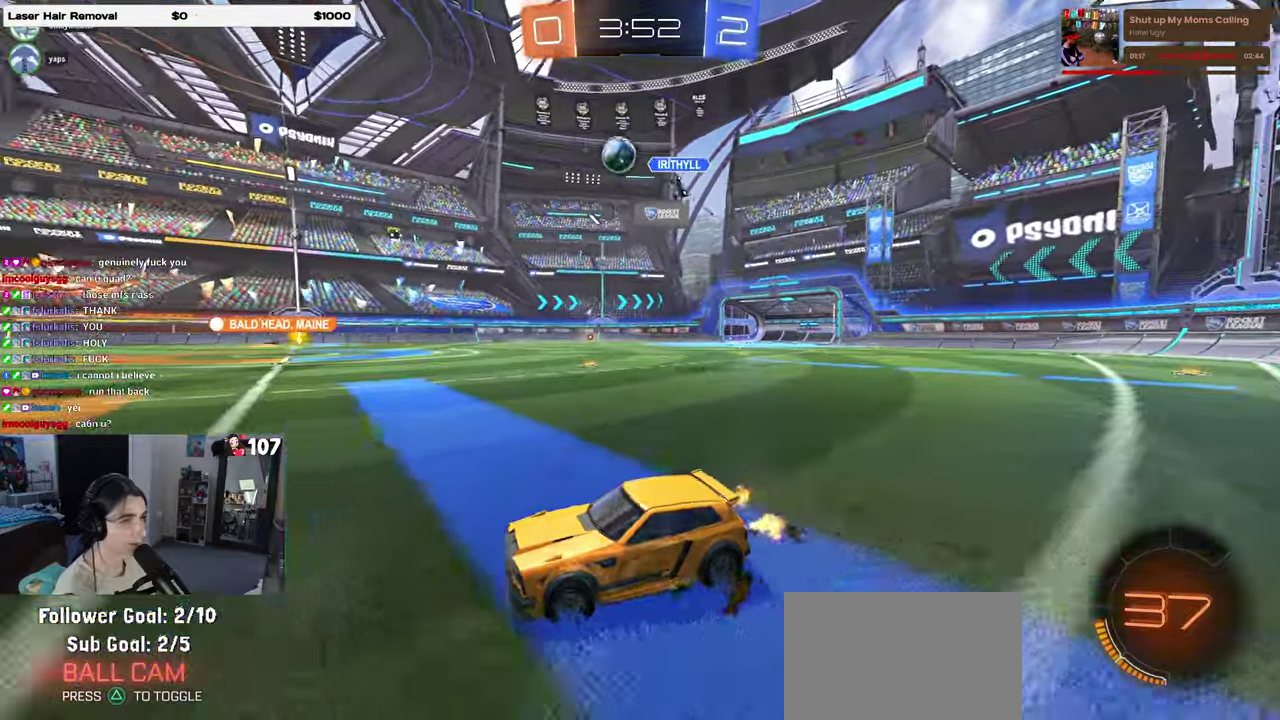
{"buttons": ["CROSS", "R2"], "left_stick": "up-left", "right_stick": "center", "events": [[267, "left_stick", "right"], [367, "left_stick", "up-right"], [417, "CROSS", "down"], [417, "left_stick", "up"], [483, "left_stick", "up-left"]]}
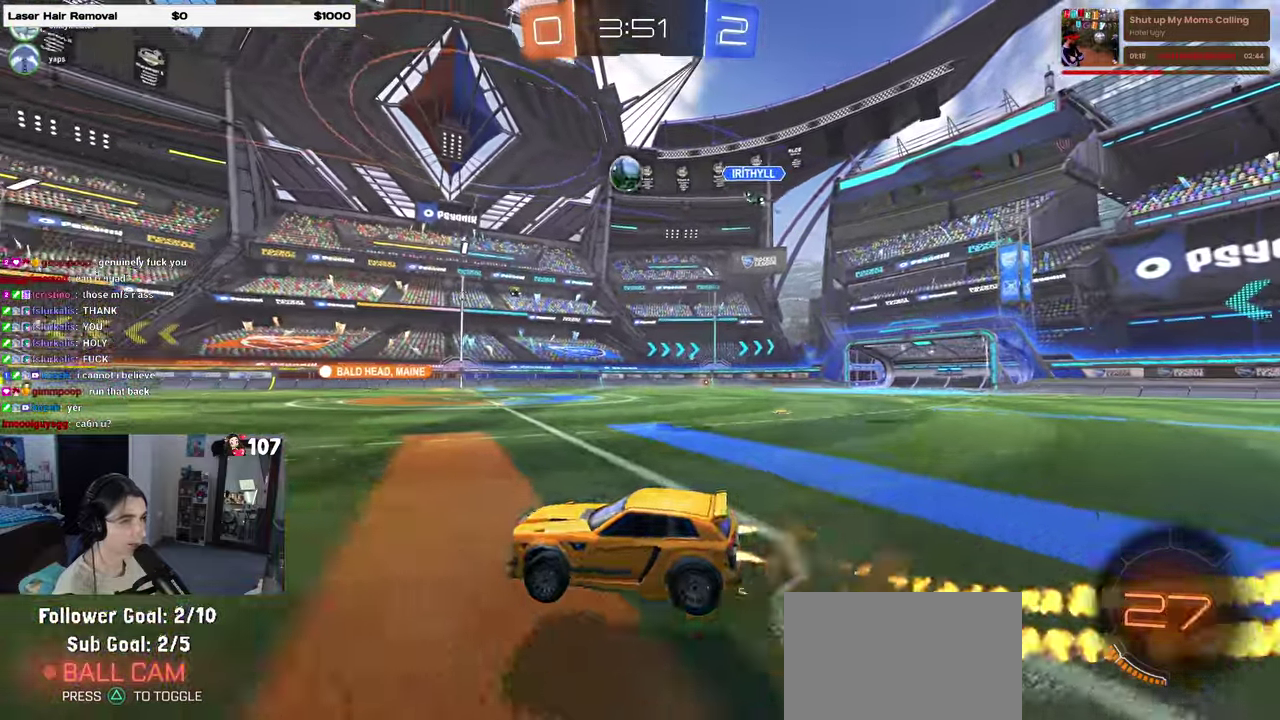
{"buttons": ["SQUARE", "R2"], "left_stick": "left", "right_stick": "center", "events": [[117, "SQUARE", "down"], [133, "left_stick", "down-left"], [167, "CROSS", "up"], [500, "left_stick", "left"]]}
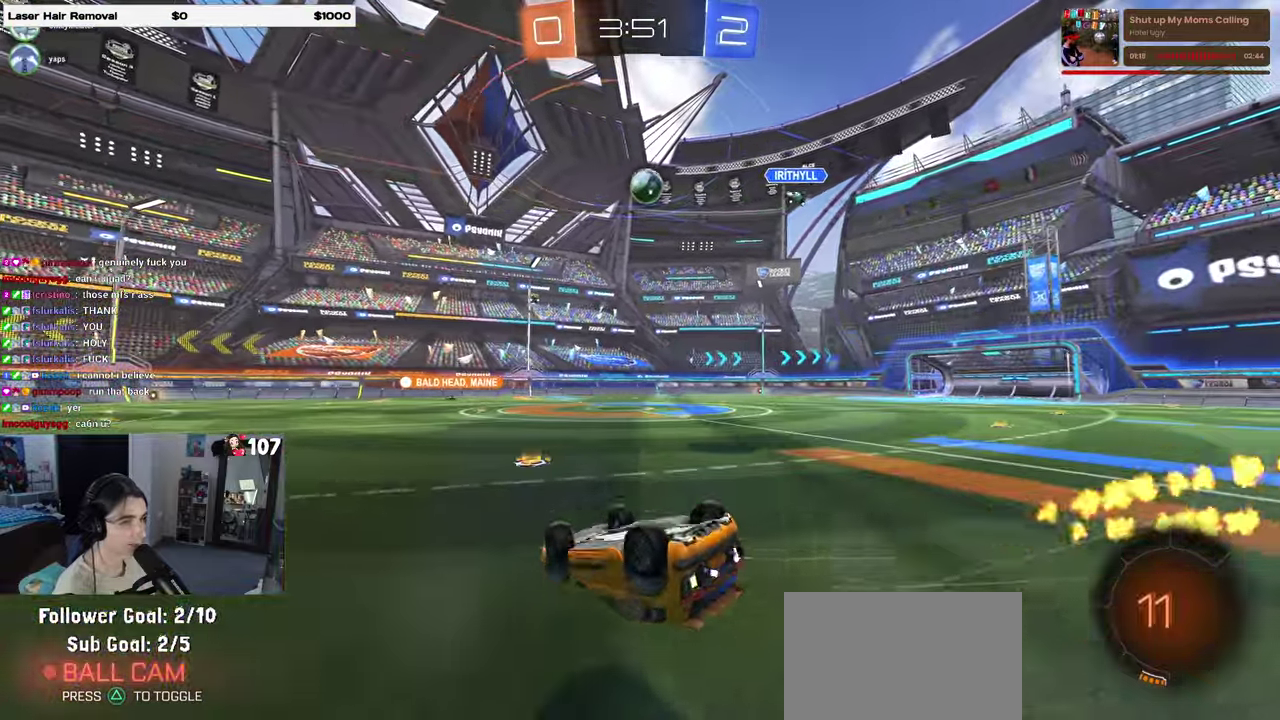
{"buttons": ["R2"], "left_stick": "center", "right_stick": "center", "events": [[367, "SQUARE", "up"], [367, "left_stick", "center"]]}
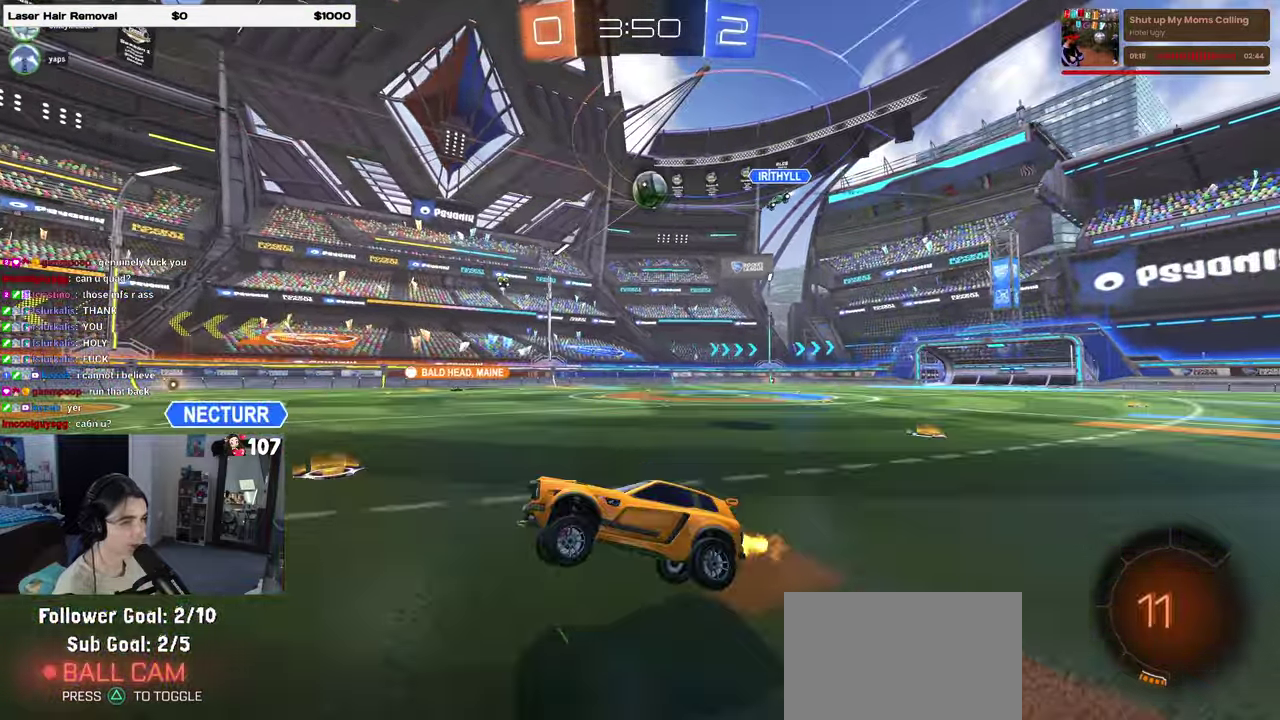
{"buttons": ["R2"], "left_stick": "right", "right_stick": "center", "events": [[50, "left_stick", "right"]]}
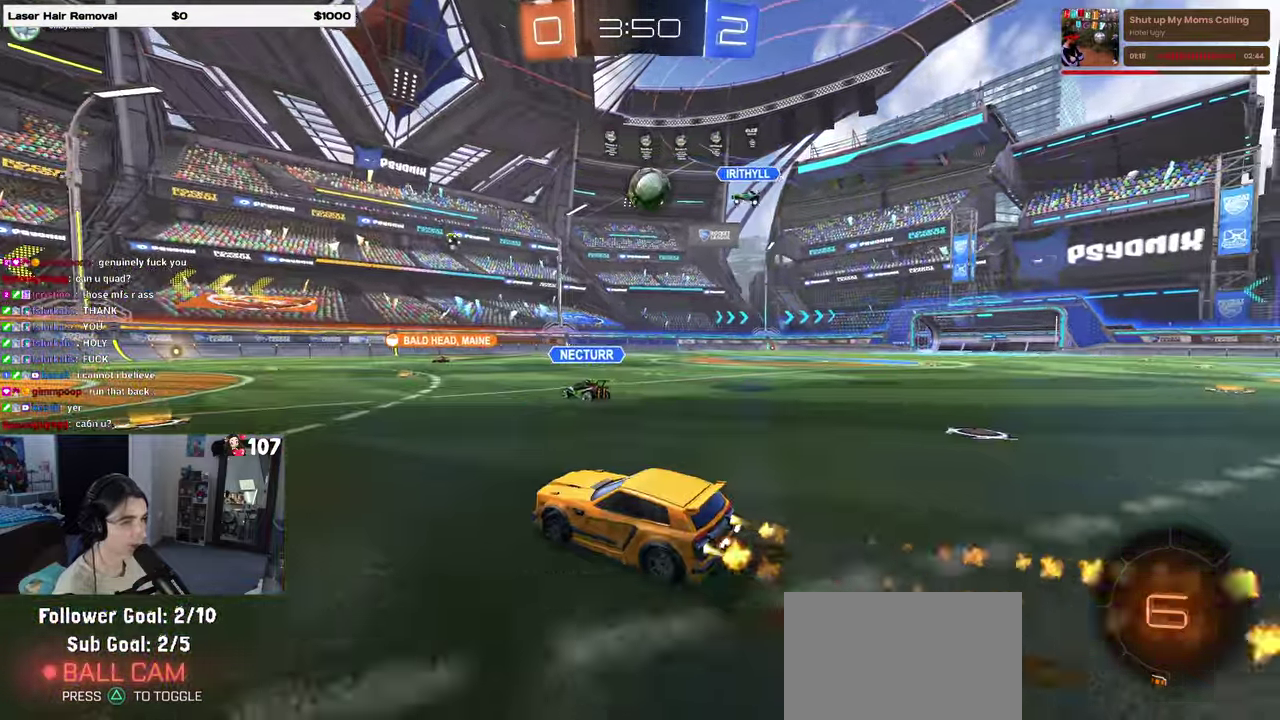
{"buttons": ["R2"], "left_stick": "center", "right_stick": "center", "events": [[117, "left_stick", "center"], [250, "left_stick", "left"], [350, "CROSS", "down"], [350, "left_stick", "center"], [500, "CROSS", "up"]]}
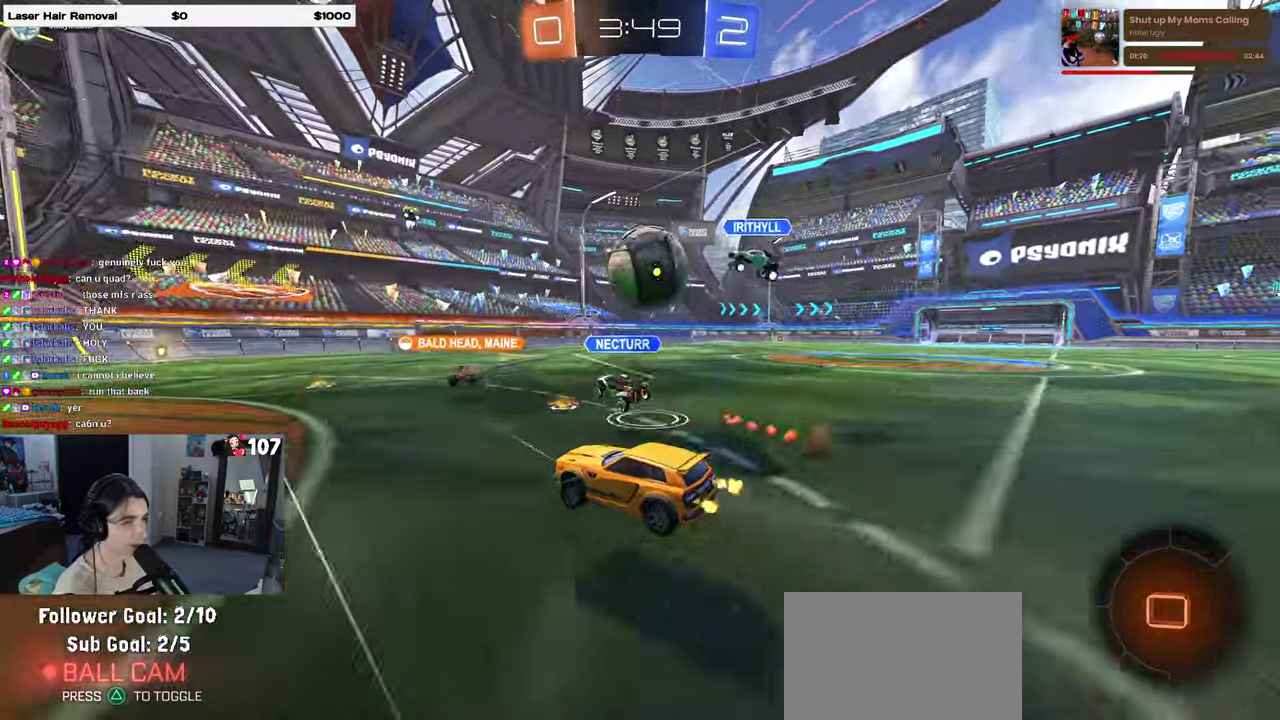
{"buttons": ["SQUARE", "R2"], "left_stick": "right", "right_stick": "center", "events": [[100, "left_stick", "right"], [150, "CROSS", "down"], [233, "SQUARE", "down"], [250, "CROSS", "up"]]}
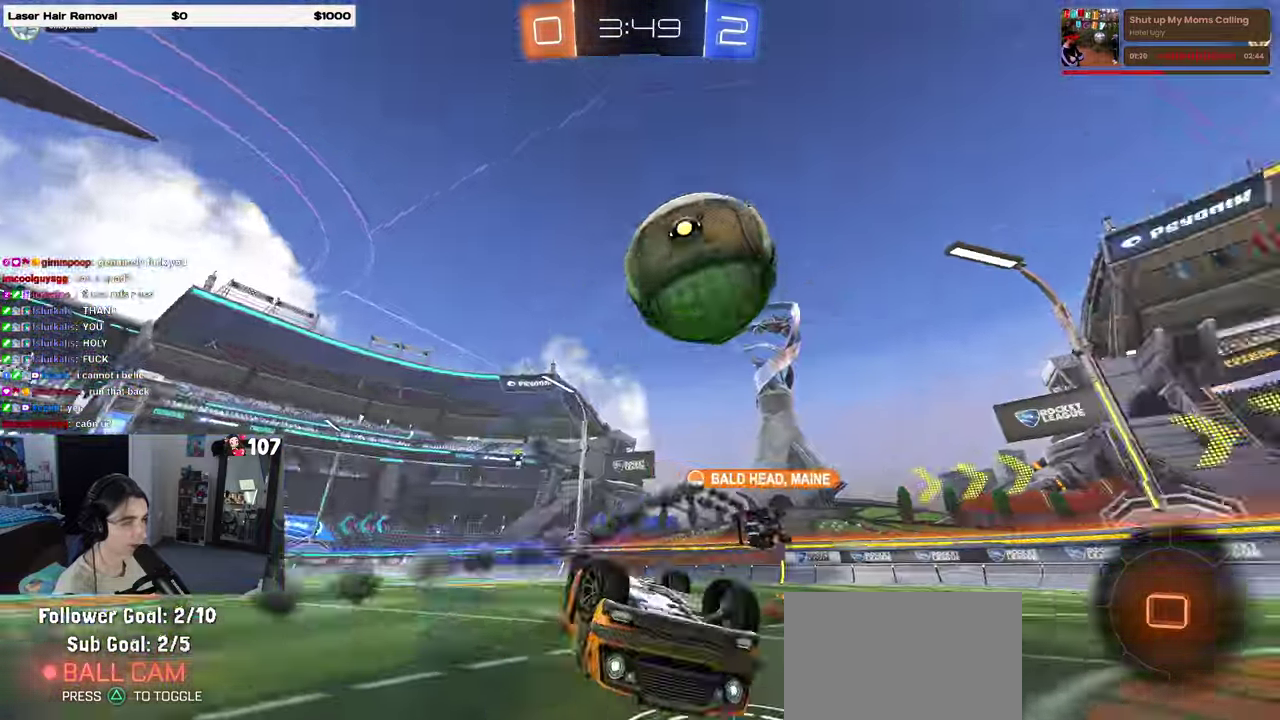
{"buttons": ["R2"], "left_stick": "left", "right_stick": "center", "events": [[400, "SQUARE", "up"], [400, "left_stick", "center"], [467, "left_stick", "left"]]}
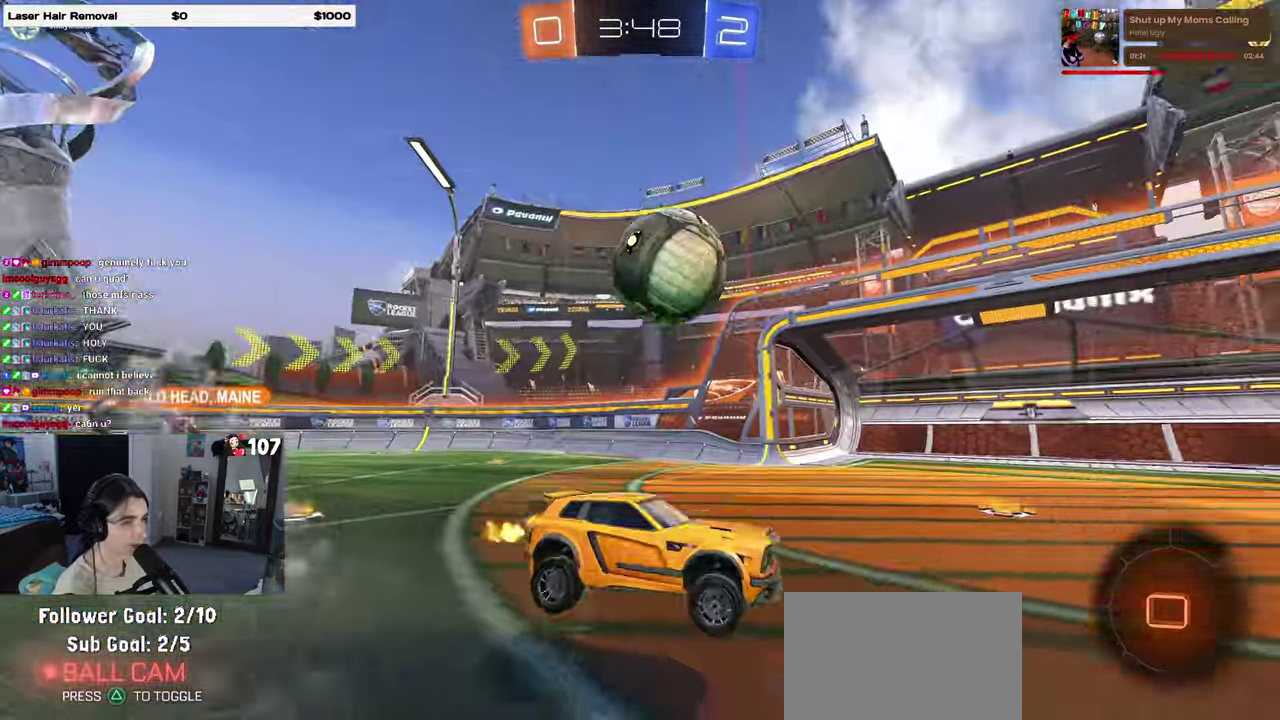
{"buttons": ["R2"], "left_stick": "left", "right_stick": "center", "events": []}